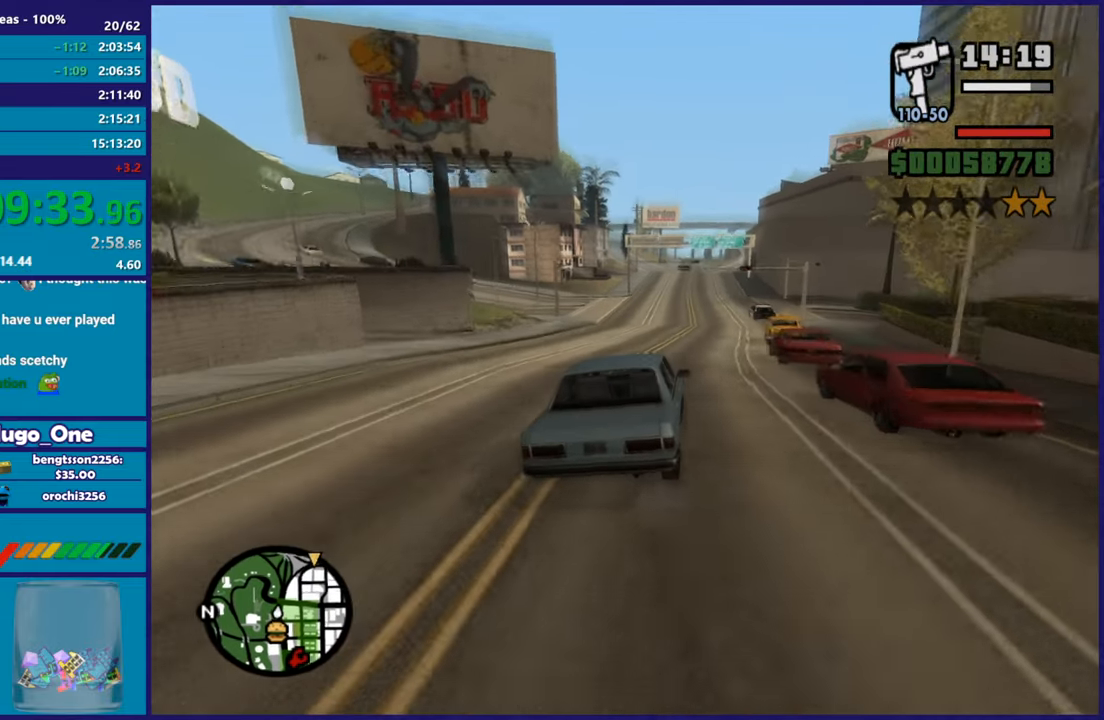
Gameplay with a controller (Xbox layout); each line is a JSON object with the inputs held at the frame after it. "button_events" lists button changes between this image and that frame as [ms after this image, input, new state], when the widget could be followed in between (sticks are given only as held states).
{"buttons": ["R2"], "left_stick": "center", "right_stick": "down", "button_events": []}
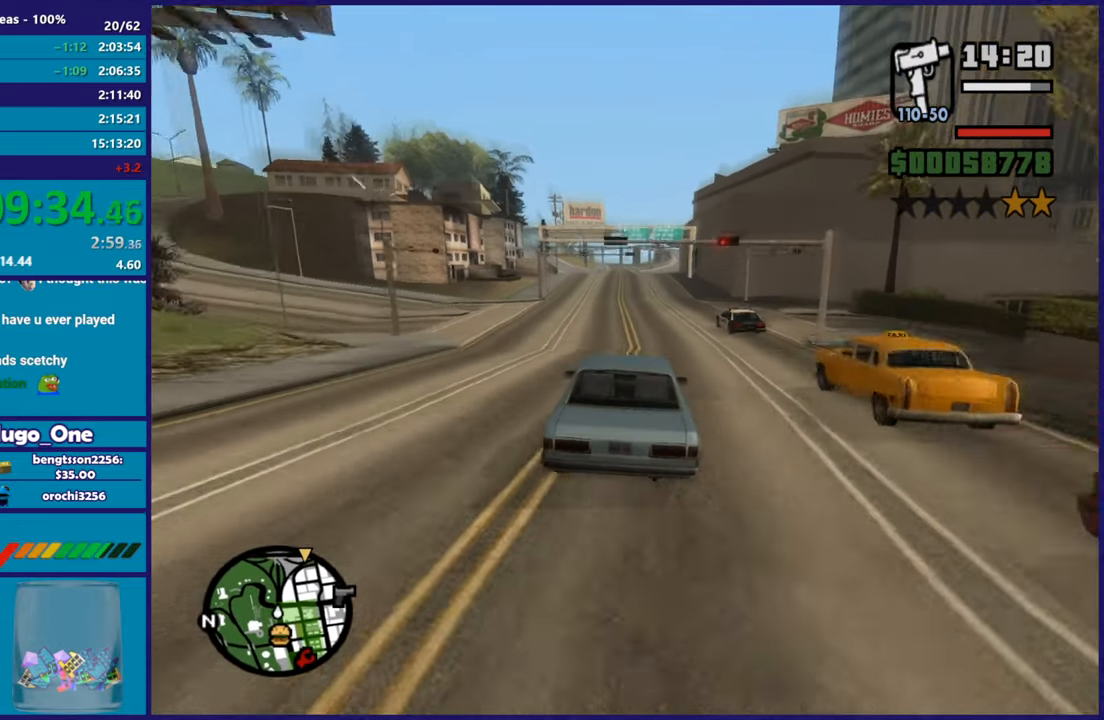
{"buttons": ["R2"], "left_stick": "center", "right_stick": "down", "button_events": []}
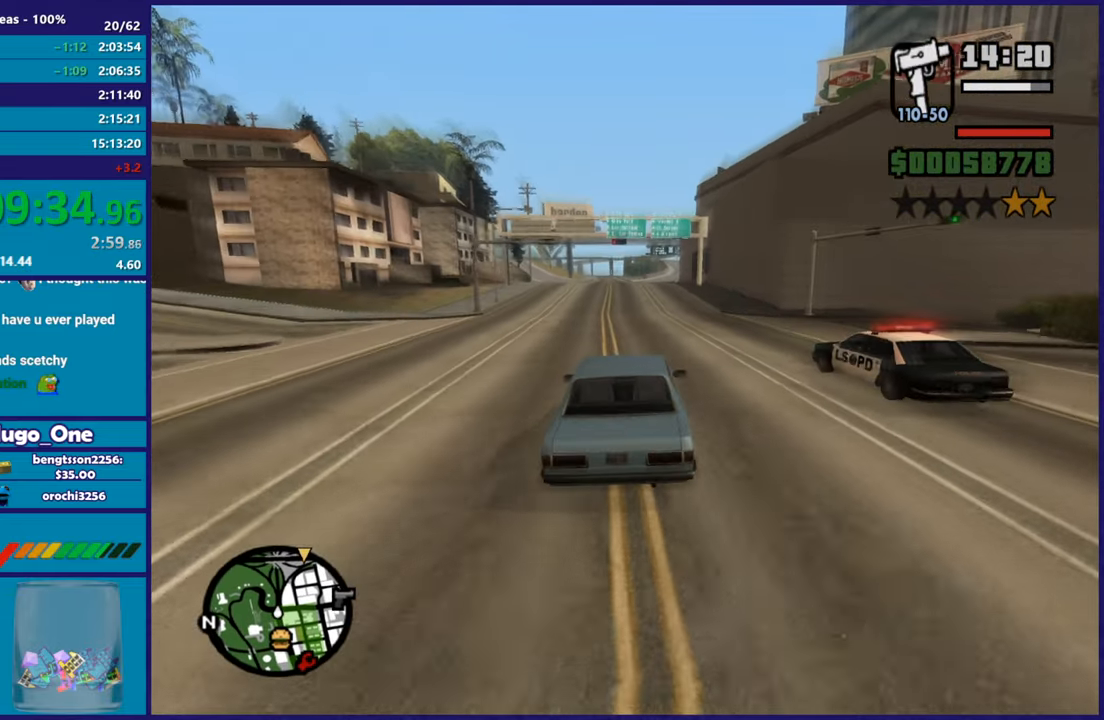
{"buttons": ["R2"], "left_stick": "center", "right_stick": "down", "button_events": []}
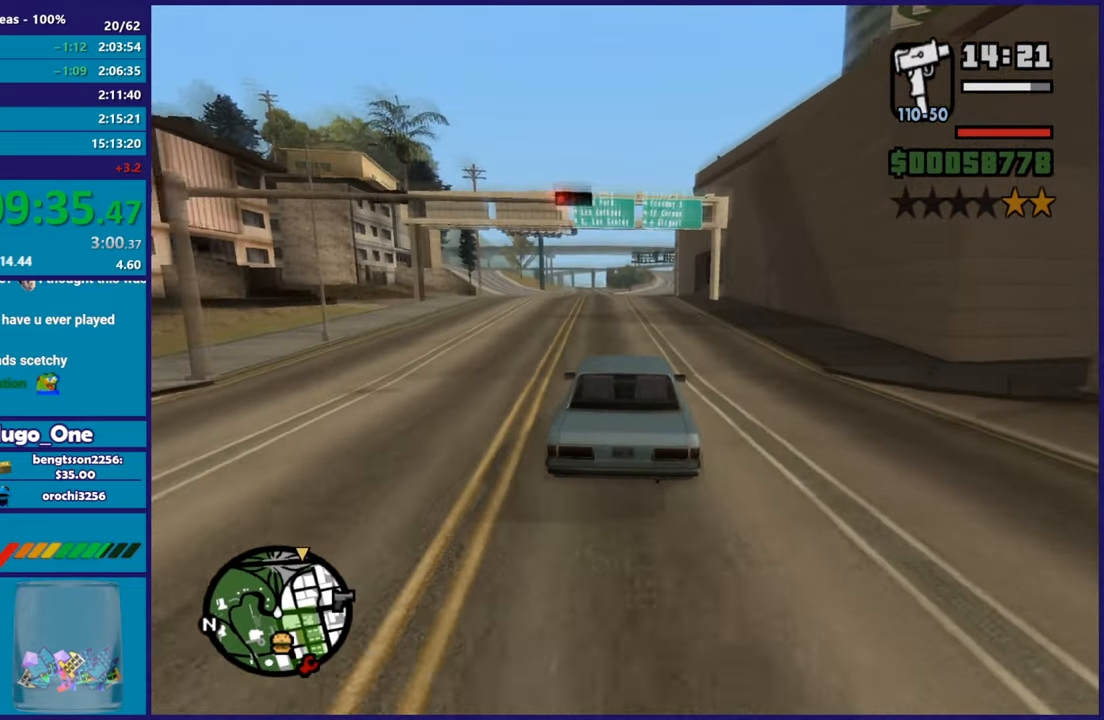
{"buttons": ["R2"], "left_stick": "right", "right_stick": "center", "button_events": []}
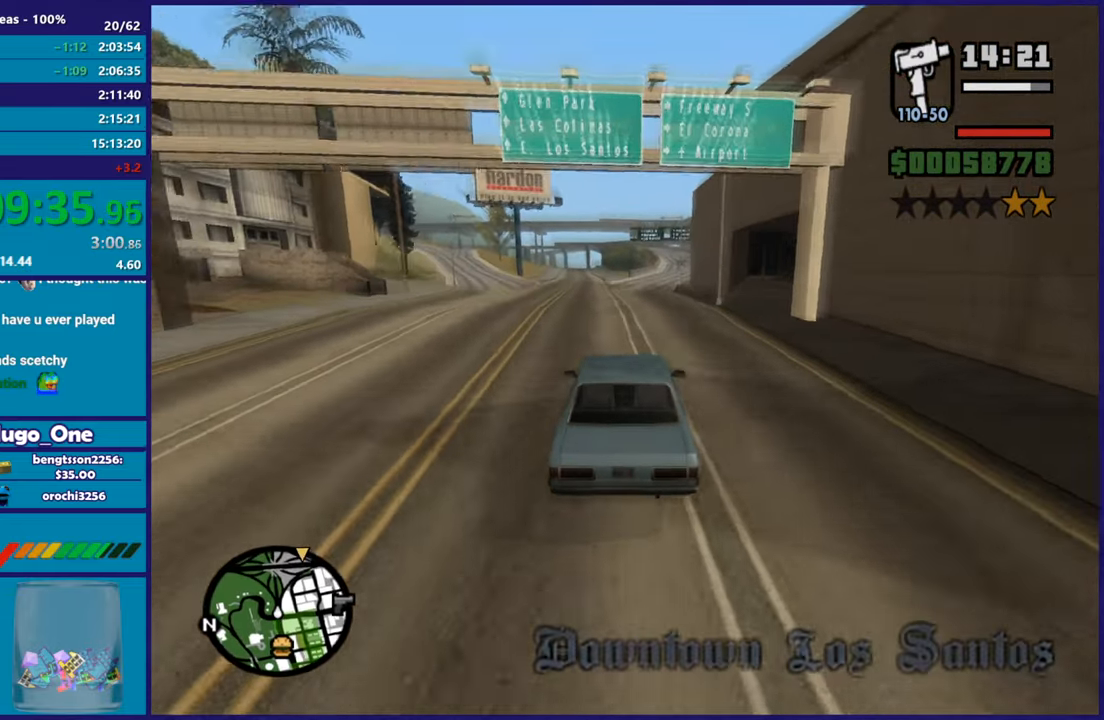
{"buttons": ["R2"], "left_stick": "center", "right_stick": "center", "button_events": []}
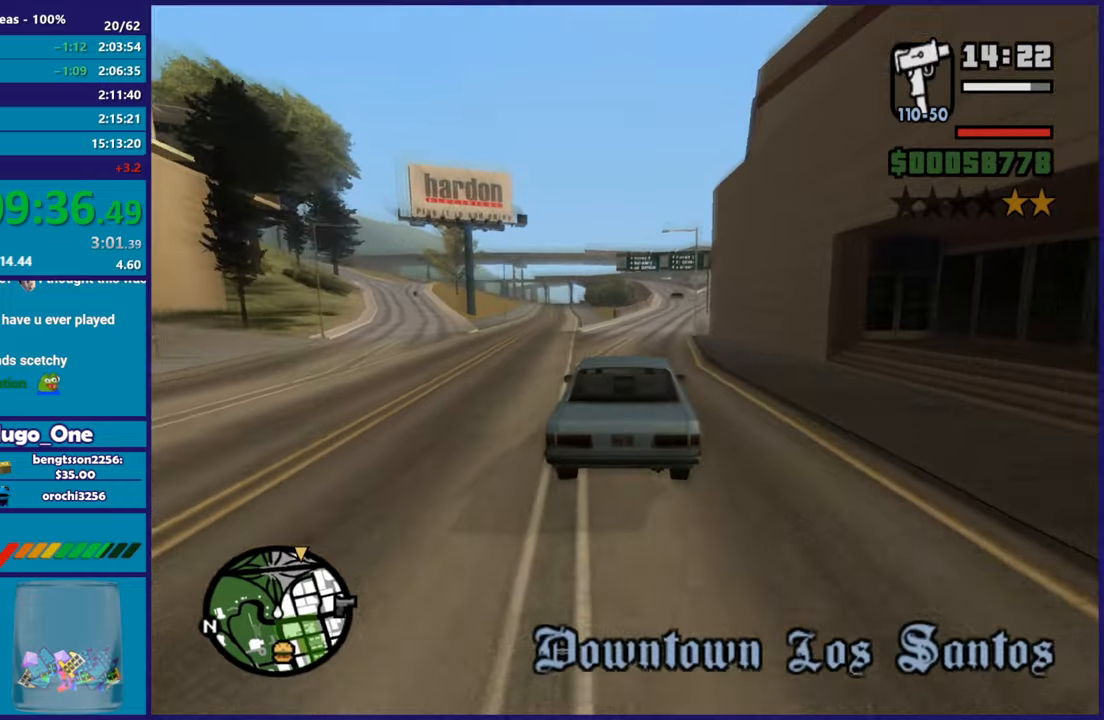
{"buttons": ["R2"], "left_stick": "right", "right_stick": "down", "button_events": []}
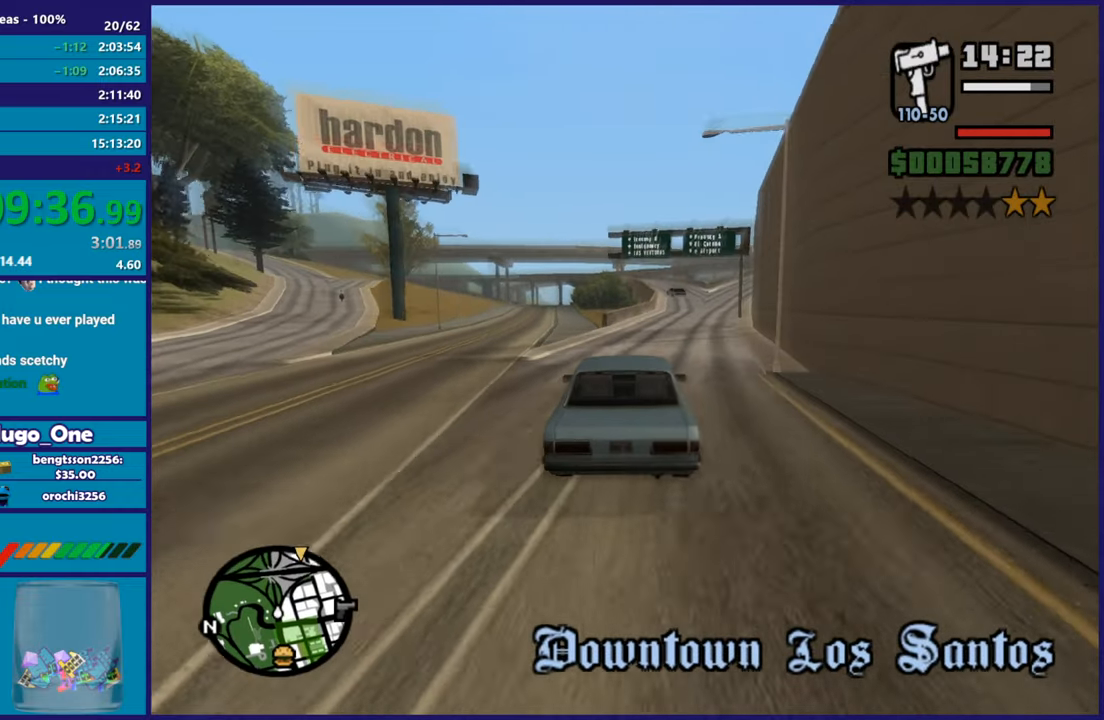
{"buttons": ["R2"], "left_stick": "center", "right_stick": "down", "button_events": []}
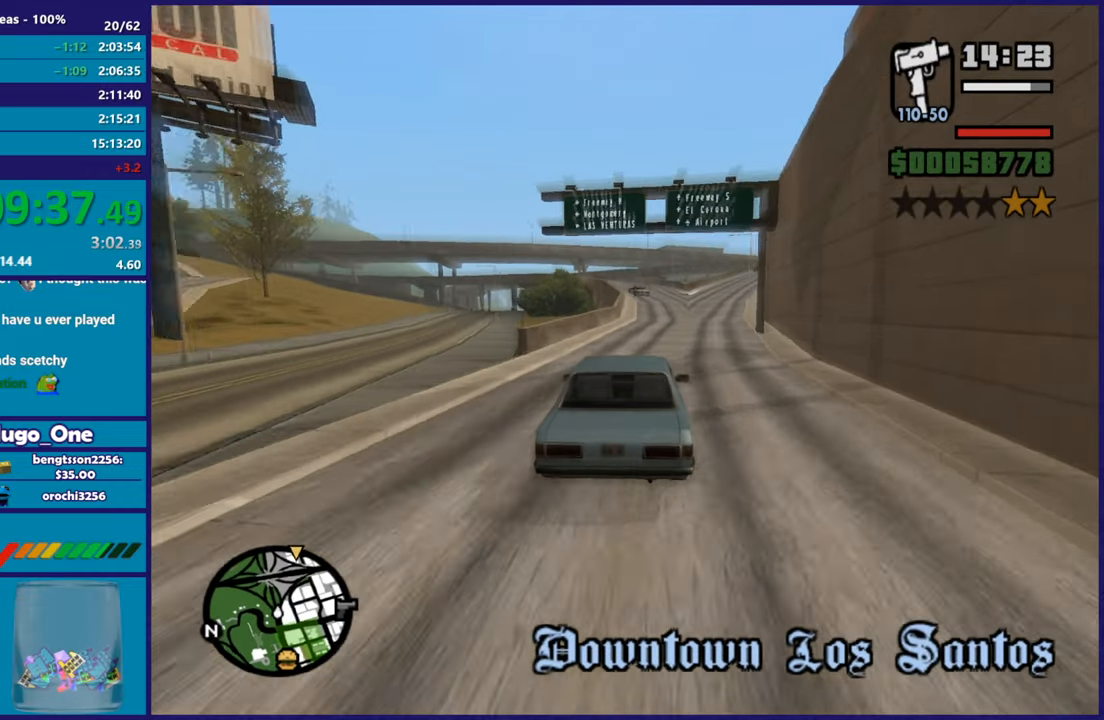
{"buttons": ["R2"], "left_stick": "right", "right_stick": "down-right", "button_events": []}
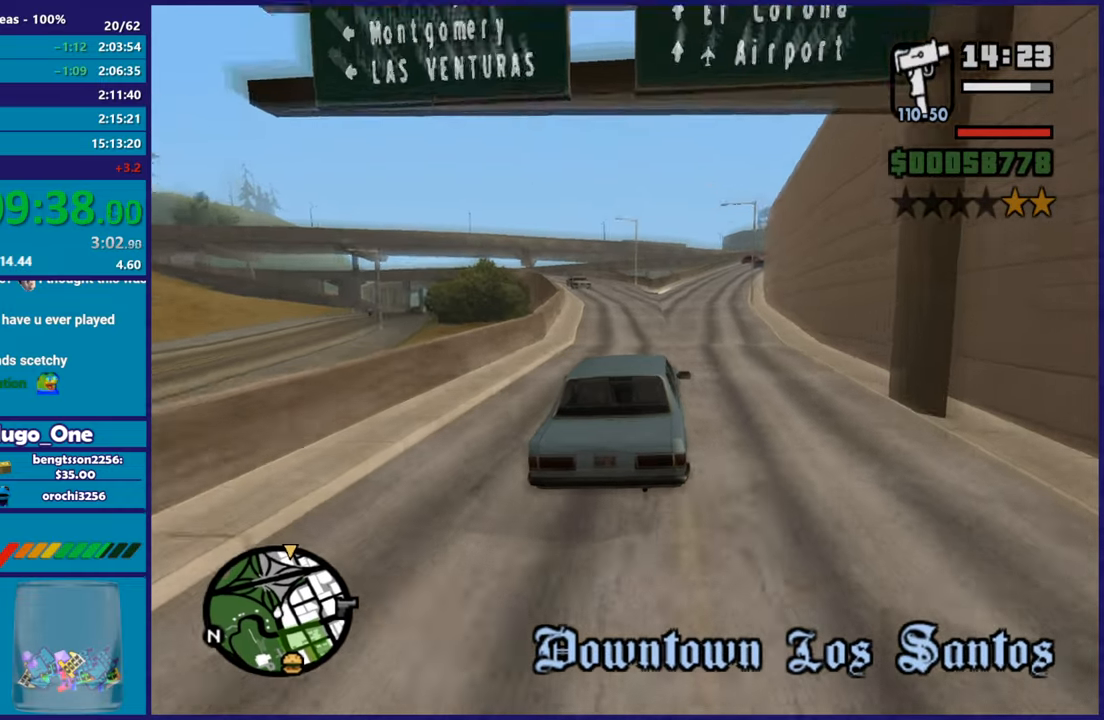
{"buttons": ["R2"], "left_stick": "right", "right_stick": "down", "button_events": []}
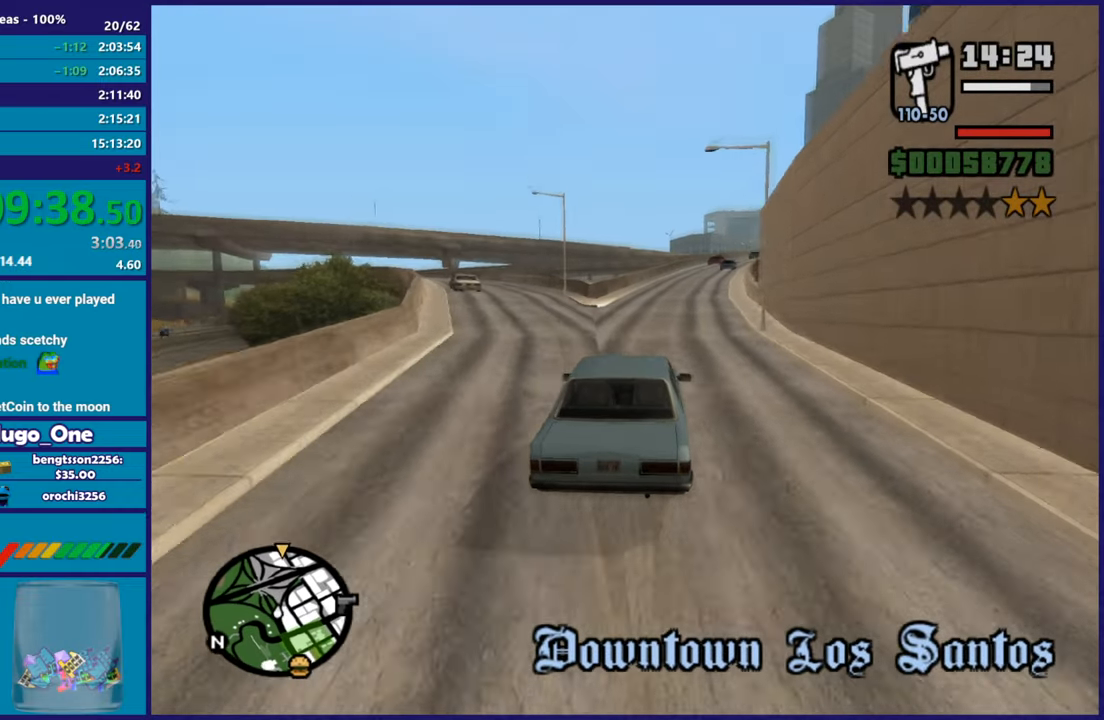
{"buttons": ["R2"], "left_stick": "center", "right_stick": "down", "button_events": []}
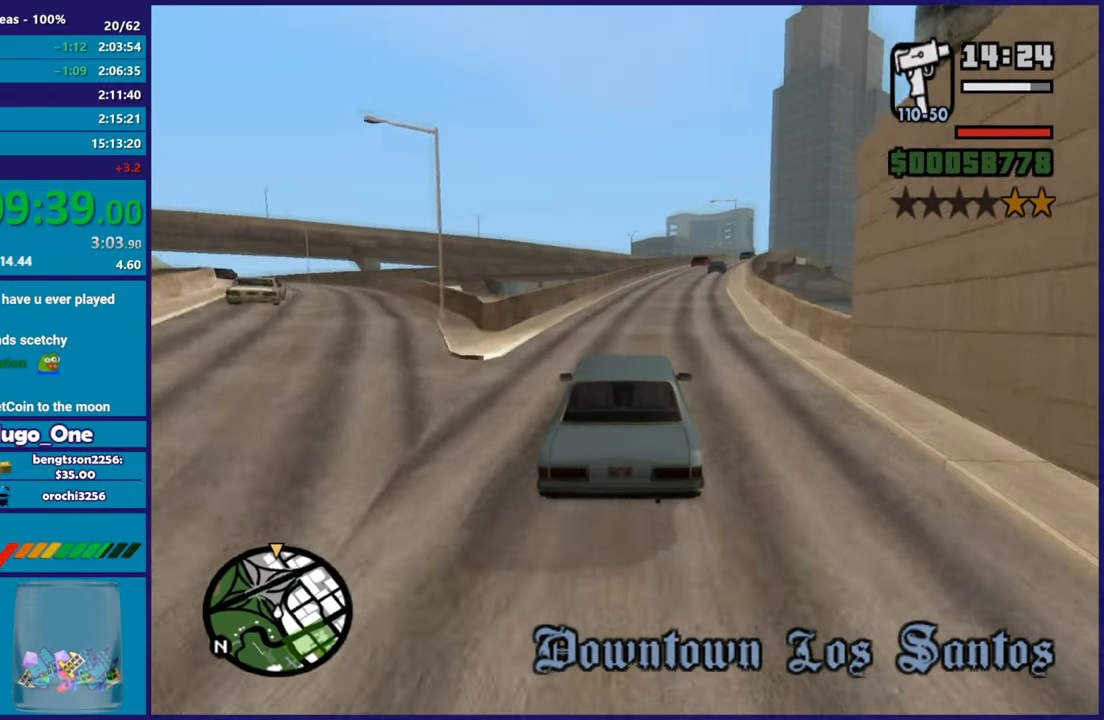
{"buttons": ["R2"], "left_stick": "right", "right_stick": "down", "button_events": []}
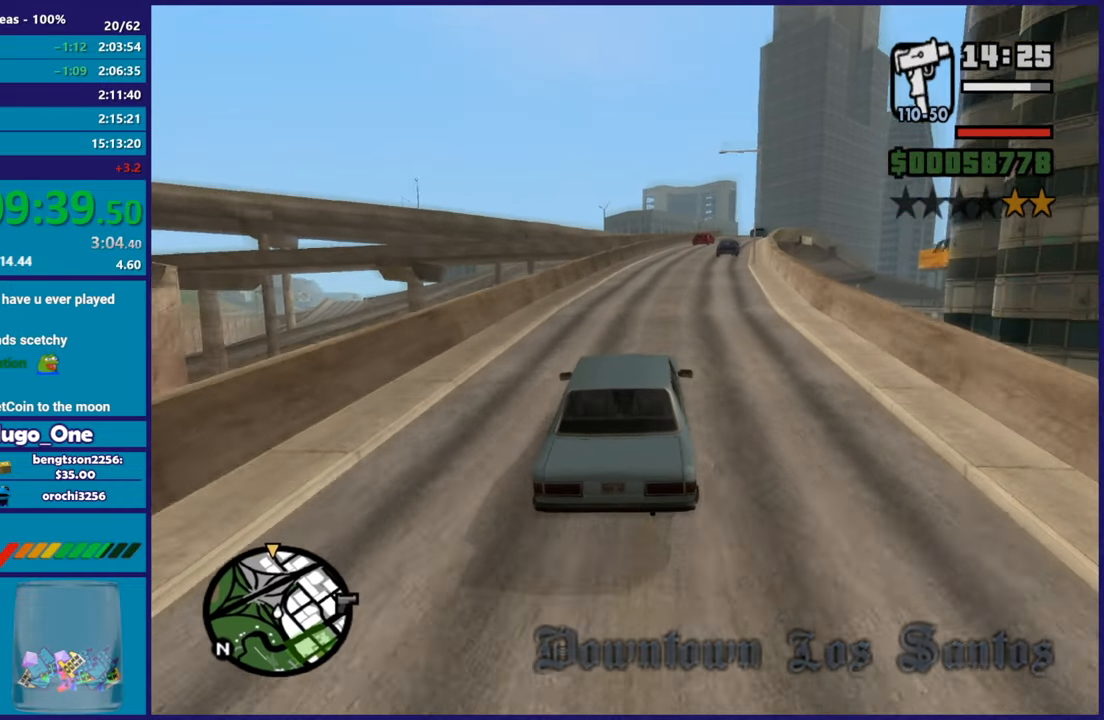
{"buttons": ["R2"], "left_stick": "center", "right_stick": "down-right", "button_events": []}
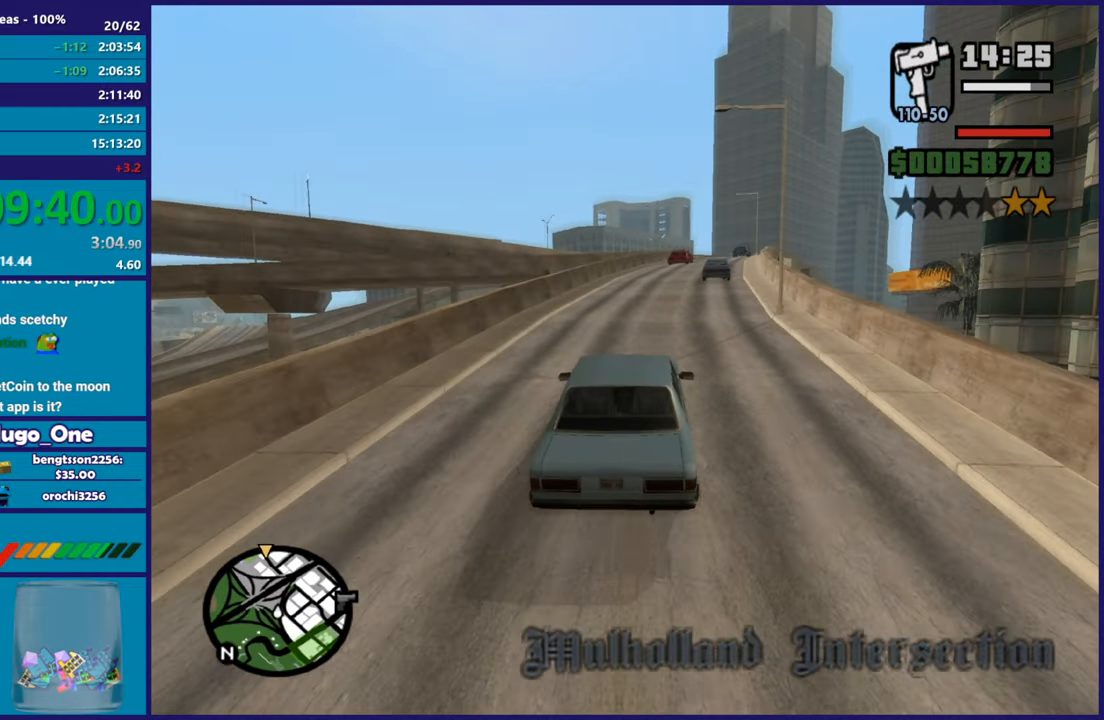
{"buttons": ["R2"], "left_stick": "center", "right_stick": "down", "button_events": []}
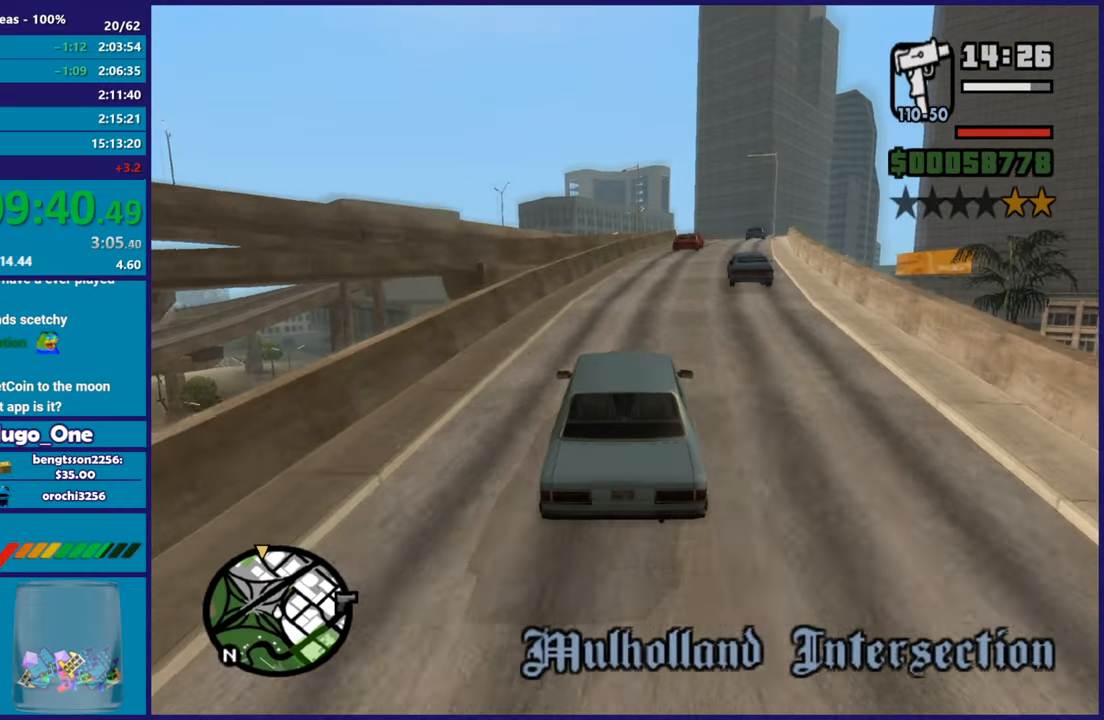
{"buttons": ["R2"], "left_stick": "right", "right_stick": "down", "button_events": []}
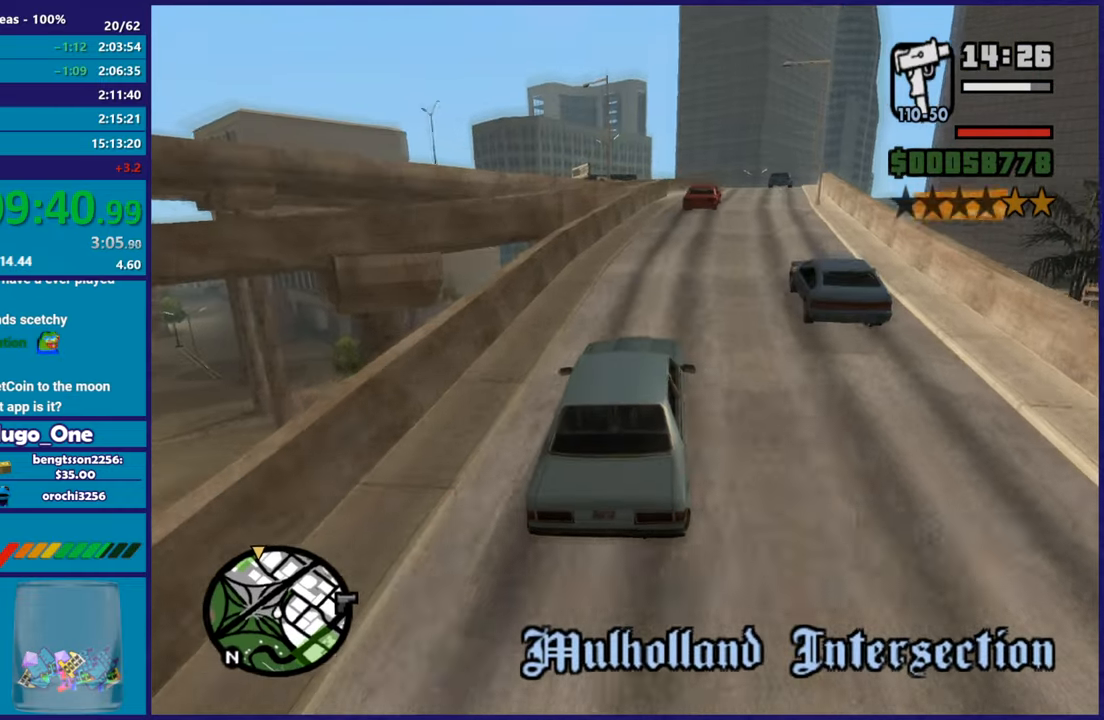
{"buttons": ["R2"], "left_stick": "right", "right_stick": "down", "button_events": []}